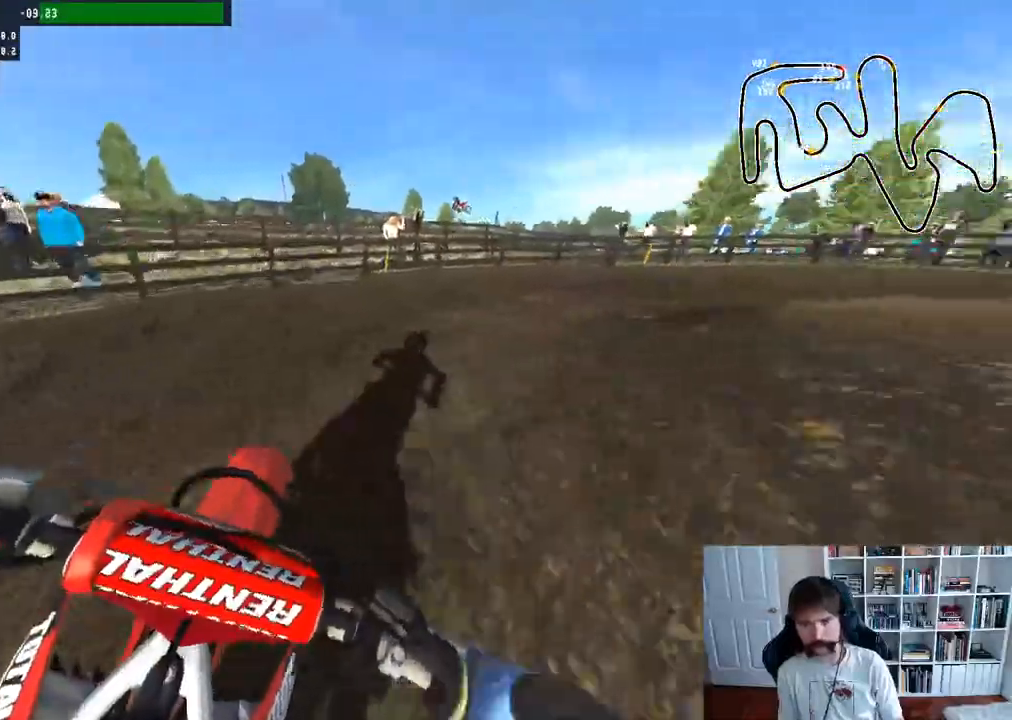
Gameplay with a controller (Xbox layout); each line is a JSON object with the inputs held at the frame after it. "events" lists button and stick changes between this image and that frame as [ms after this image, input, new state], when the widget could be followed in between.
{"buttons": ["R2"], "left_stick": "center", "right_stick": "center", "events": [[33, "R2", "down"], [50, "left_stick", "center"], [267, "left_stick", "right"], [483, "left_stick", "center"]]}
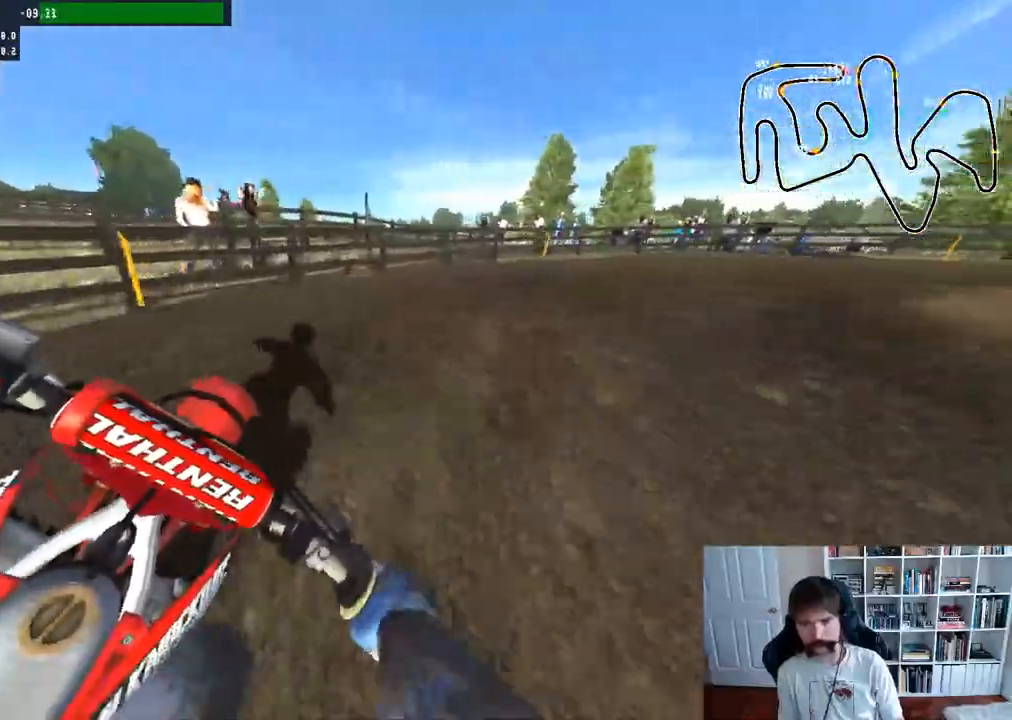
{"buttons": ["R2"], "left_stick": "right", "right_stick": "center", "events": [[50, "left_stick", "right"], [300, "R2", "up"], [467, "R2", "down"]]}
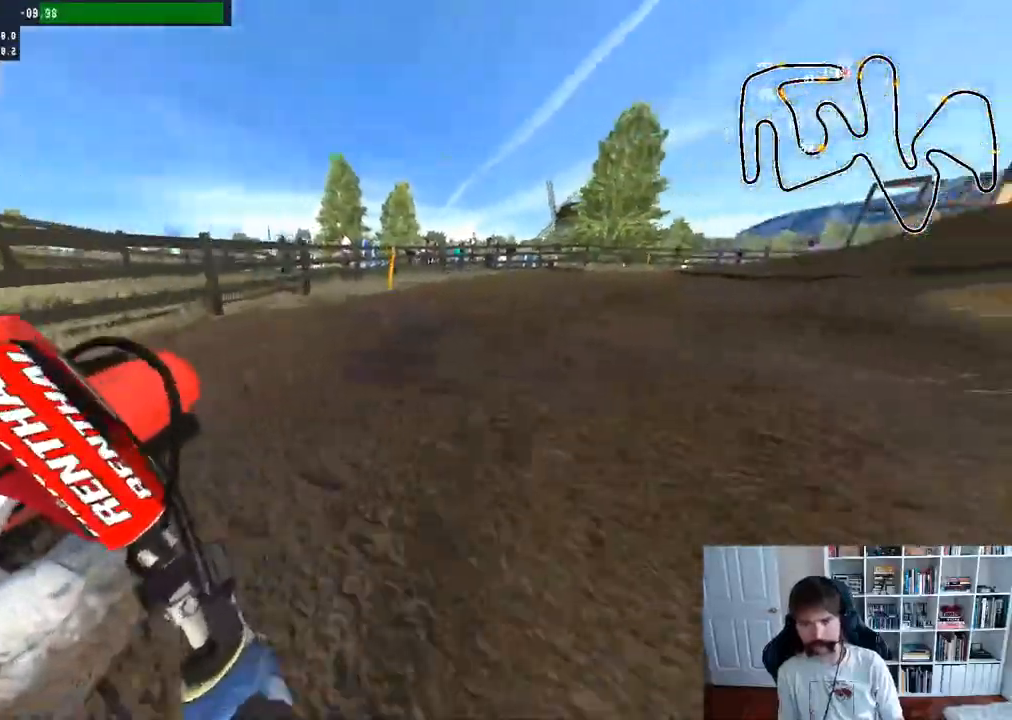
{"buttons": ["R2"], "left_stick": "center", "right_stick": "center", "events": [[283, "left_stick", "center"]]}
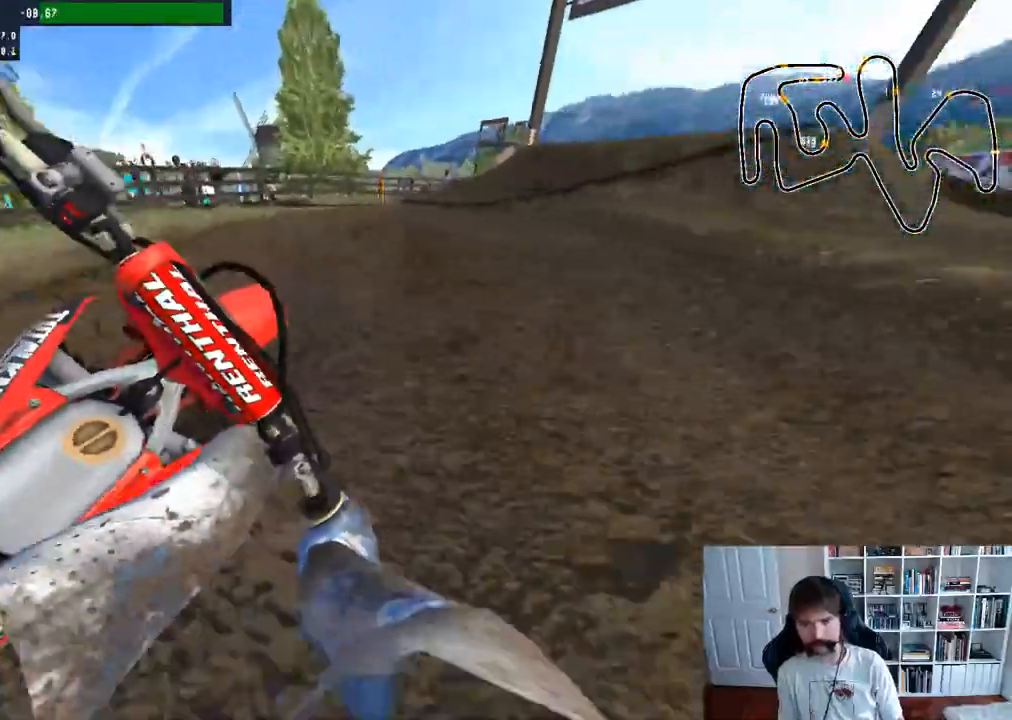
{"buttons": ["R2"], "left_stick": "right", "right_stick": "center", "events": [[67, "left_stick", "right"], [100, "R2", "up"], [217, "R2", "down"], [267, "left_stick", "center"], [433, "left_stick", "right"]]}
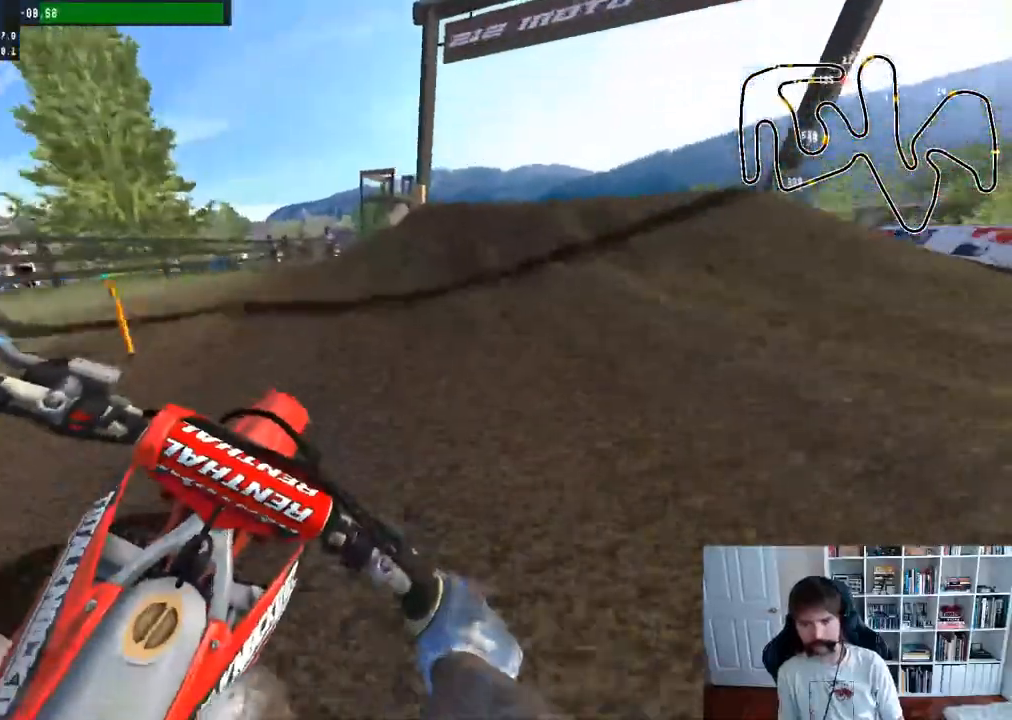
{"buttons": [], "left_stick": "center", "right_stick": "center", "events": [[133, "left_stick", "center"], [217, "R3", "down"], [333, "R3", "up"], [333, "left_stick", "right"], [433, "R2", "up"], [500, "left_stick", "center"]]}
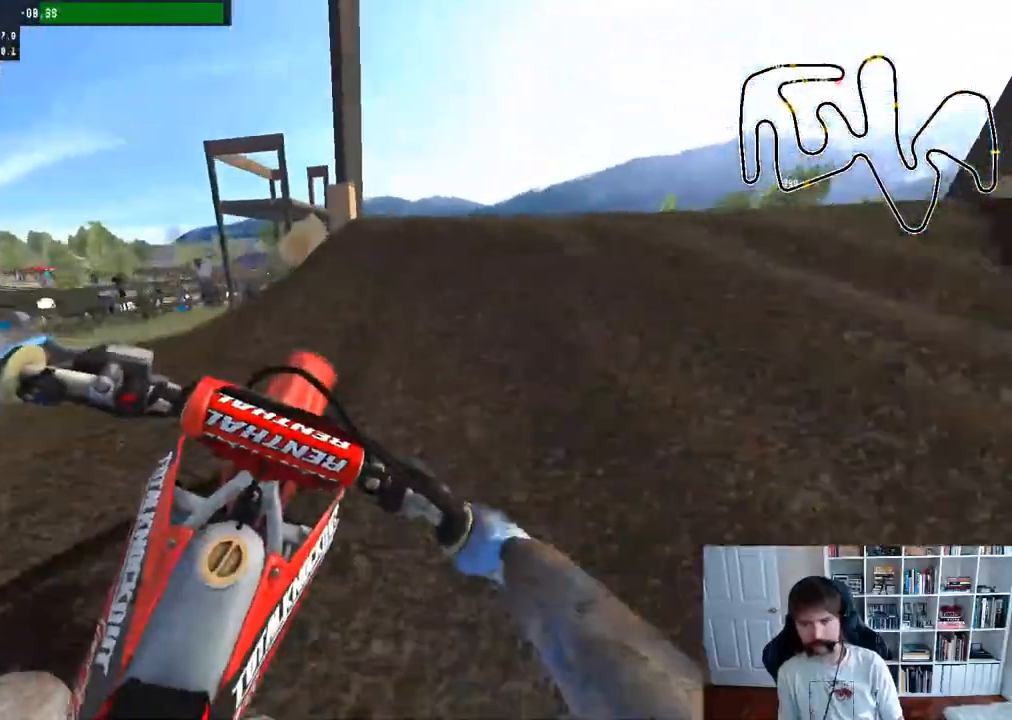
{"buttons": [], "left_stick": "center", "right_stick": "center", "events": [[117, "left_stick", "right"], [333, "left_stick", "center"]]}
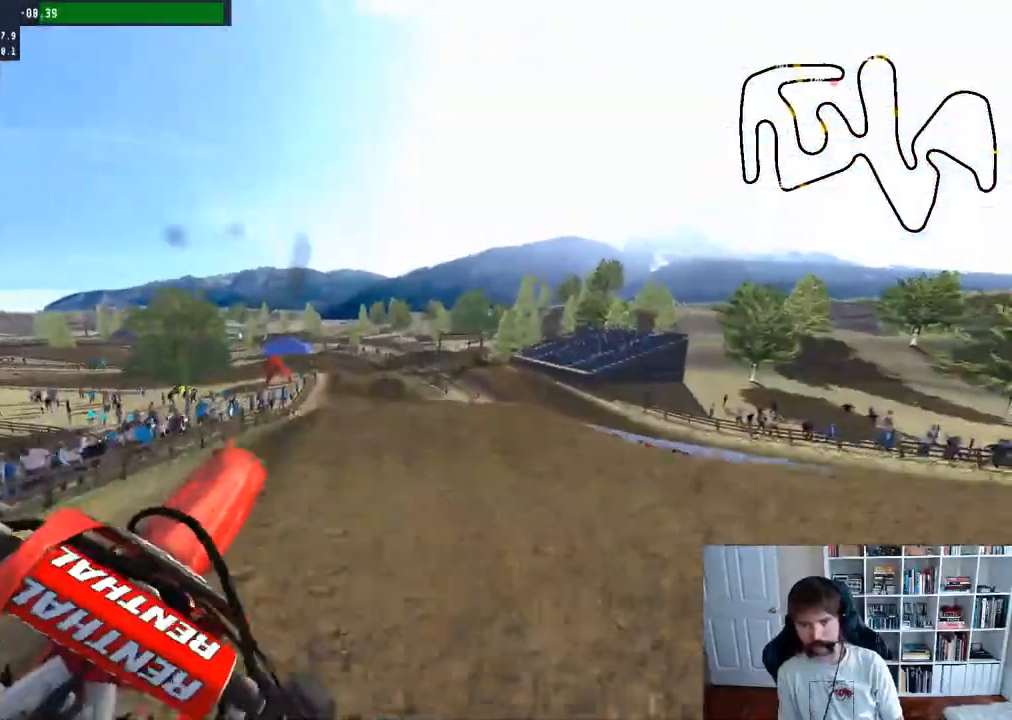
{"buttons": ["R2"], "left_stick": "left", "right_stick": "center", "events": [[167, "left_stick", "left"], [217, "R2", "down"], [283, "B", "down"], [400, "B", "up"]]}
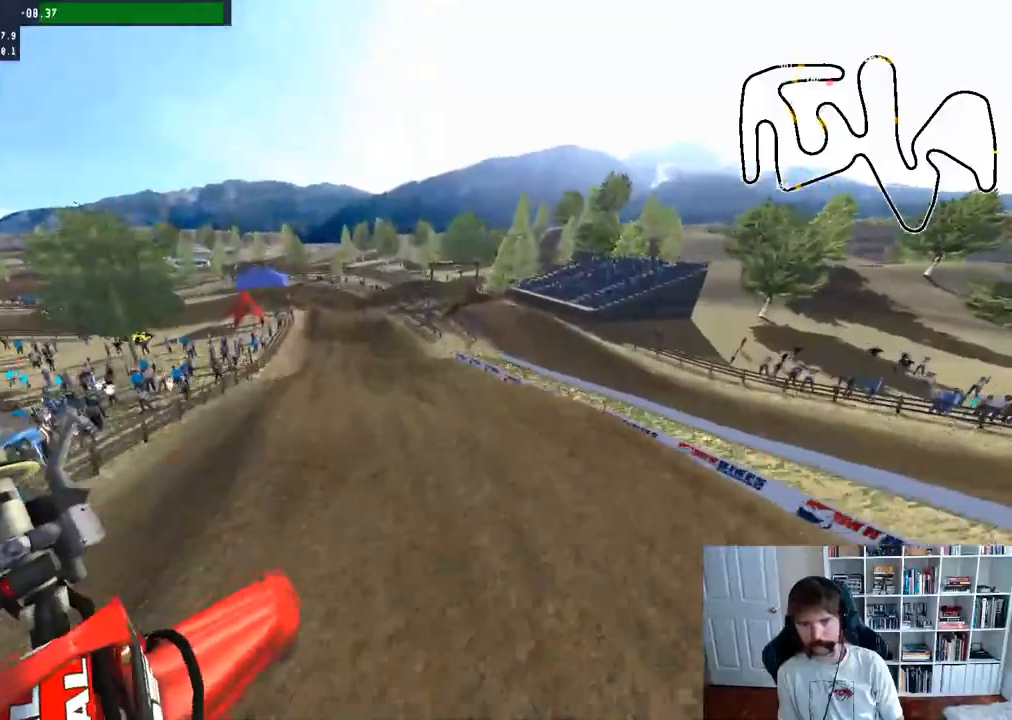
{"buttons": ["R2"], "left_stick": "left", "right_stick": "center", "events": []}
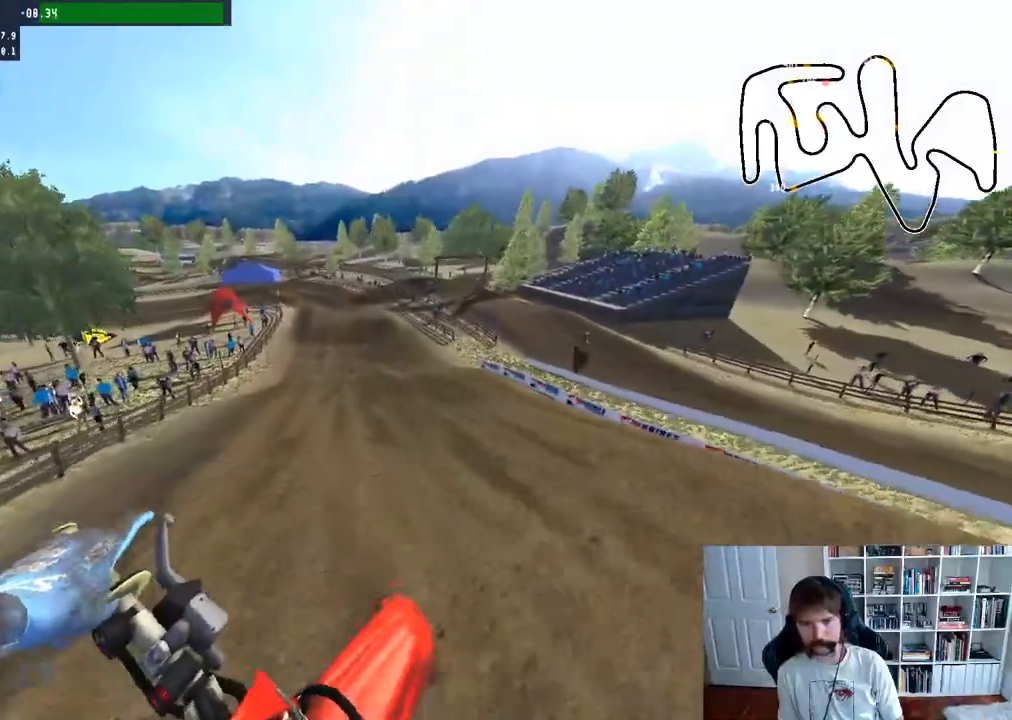
{"buttons": ["R2"], "left_stick": "center", "right_stick": "center", "events": [[17, "left_stick", "center"]]}
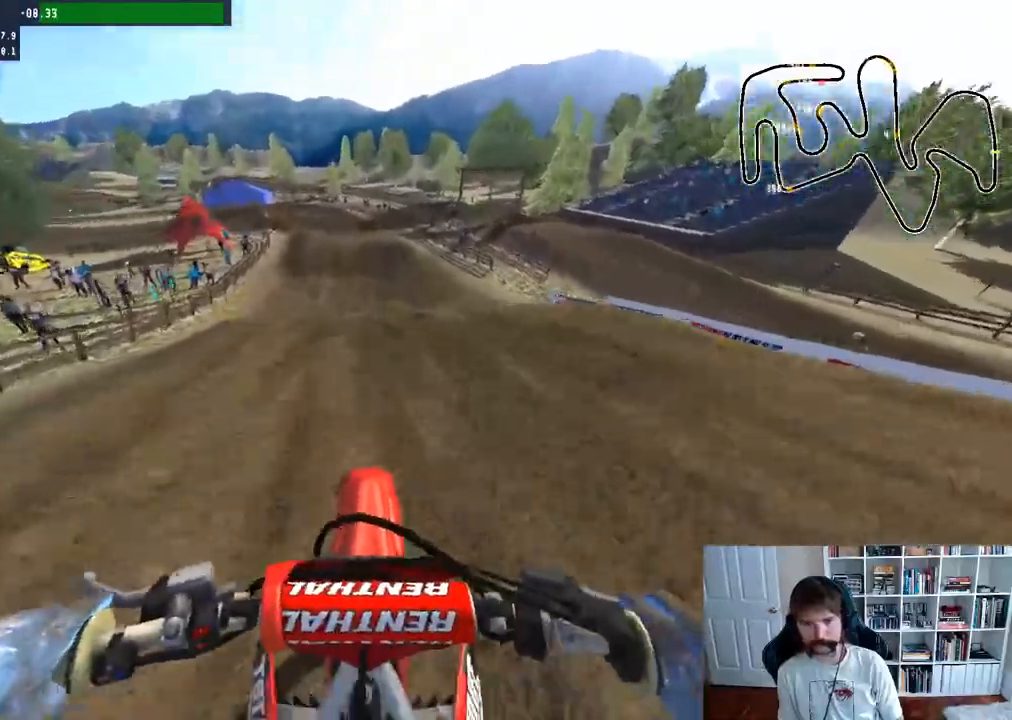
{"buttons": ["R2"], "left_stick": "down", "right_stick": "center", "events": [[467, "left_stick", "down"]]}
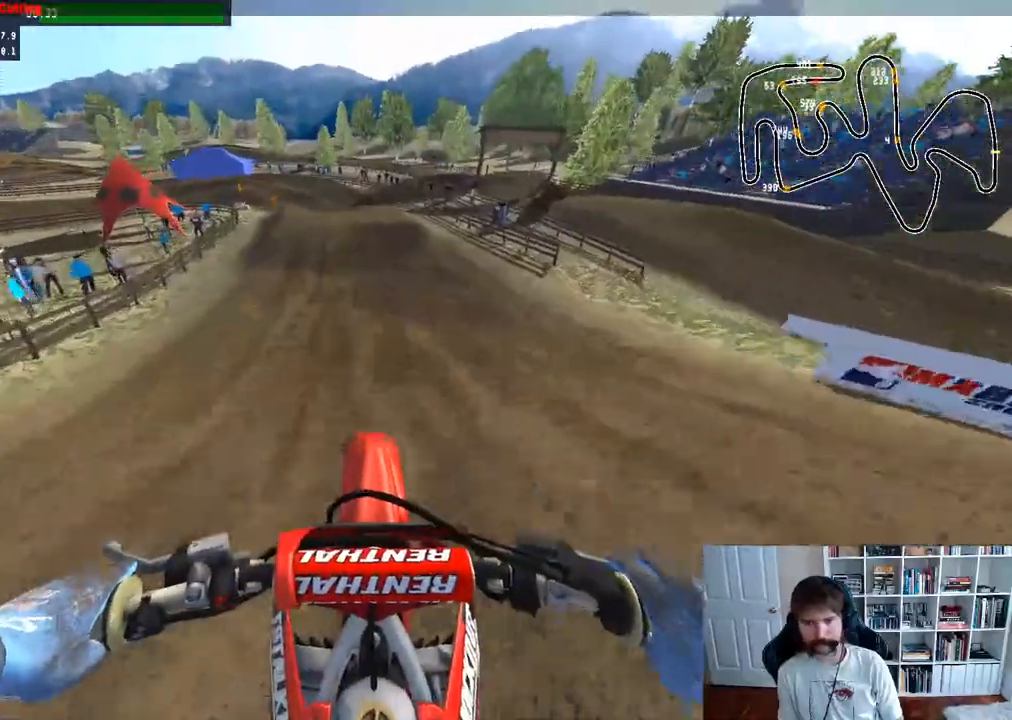
{"buttons": ["R2"], "left_stick": "center", "right_stick": "up", "events": [[117, "right_stick", "up"], [267, "left_stick", "center"]]}
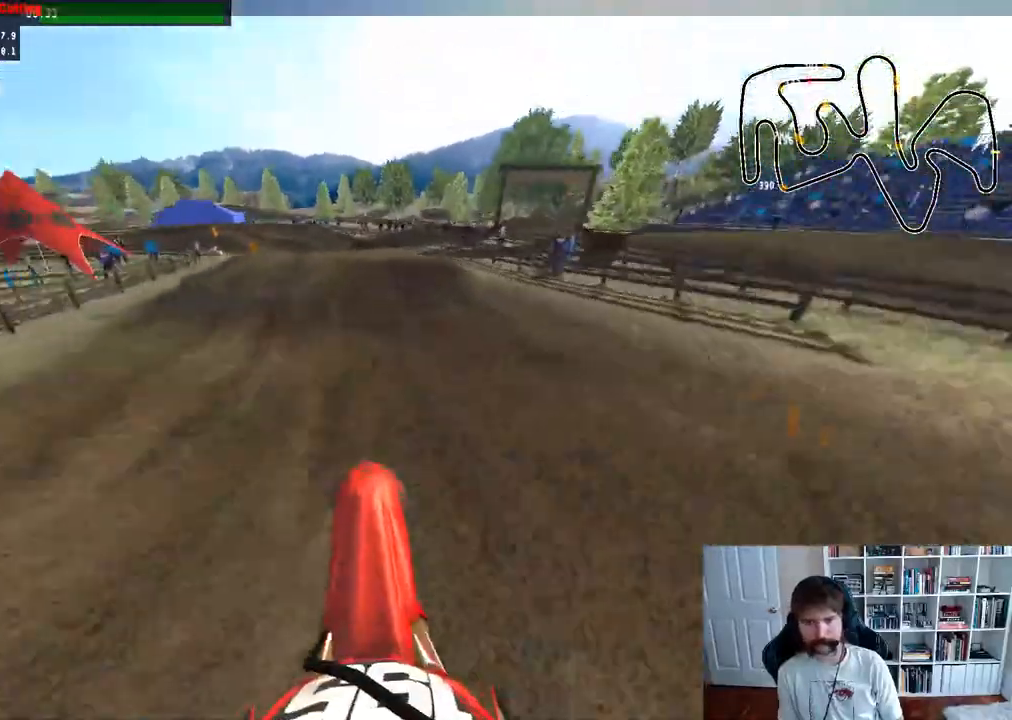
{"buttons": [], "left_stick": "left", "right_stick": "center", "events": [[317, "R2", "up"], [367, "left_stick", "left"], [417, "right_stick", "center"]]}
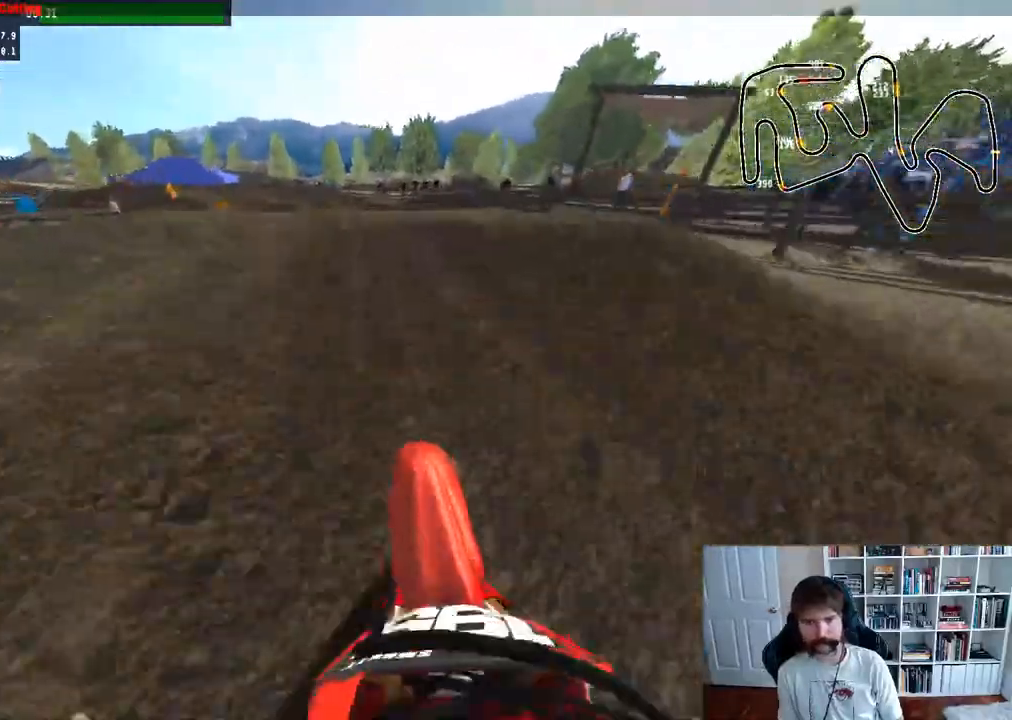
{"buttons": [], "left_stick": "right", "right_stick": "center", "events": [[167, "left_stick", "center"], [350, "left_stick", "right"]]}
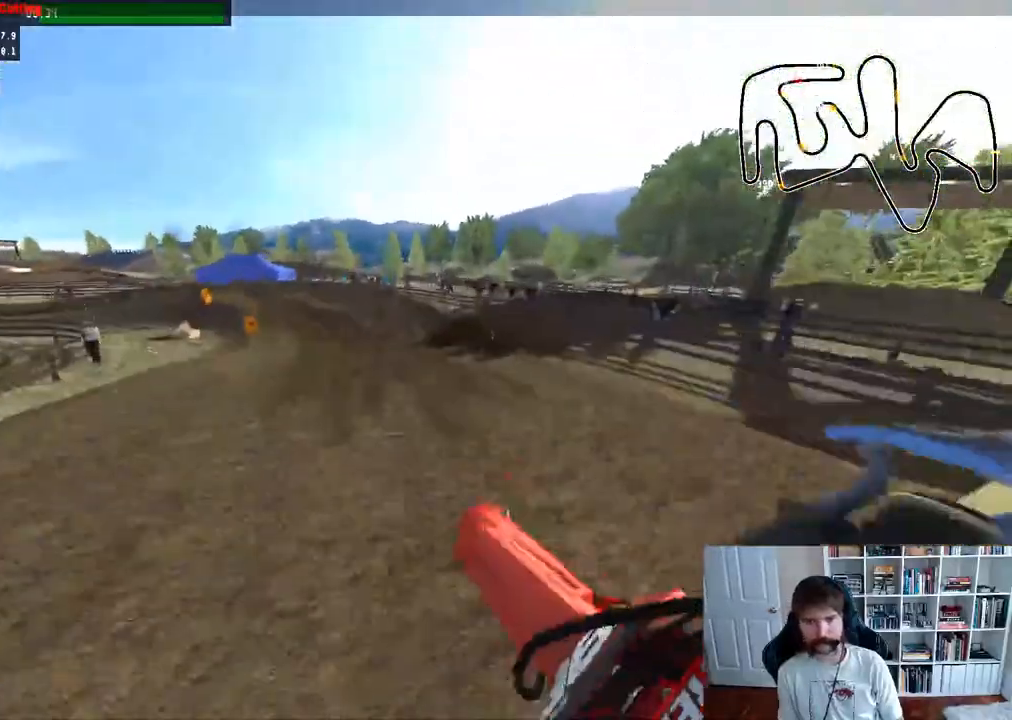
{"buttons": ["R2"], "left_stick": "down-left", "right_stick": "up", "events": [[133, "left_stick", "center"], [233, "left_stick", "down-left"], [333, "R2", "down"], [367, "right_stick", "up"]]}
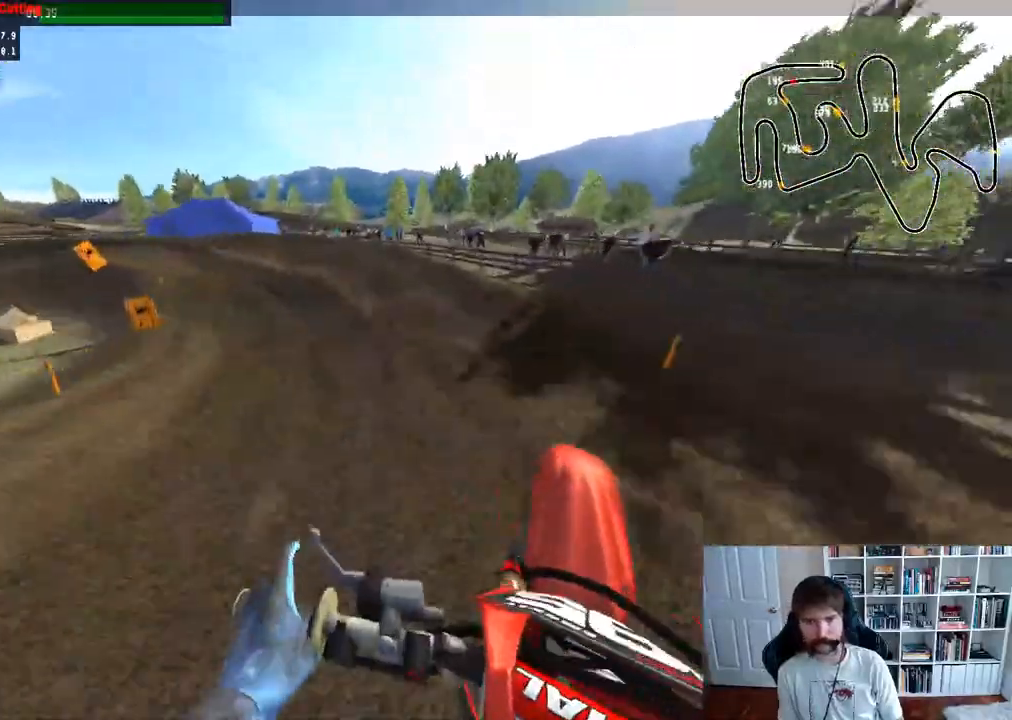
{"buttons": ["R2"], "left_stick": "left", "right_stick": "center", "events": [[67, "left_stick", "left"], [133, "right_stick", "center"], [250, "R2", "up"], [250, "R3", "down"], [333, "R3", "up"], [350, "left_stick", "center"], [433, "left_stick", "left"], [483, "R2", "down"]]}
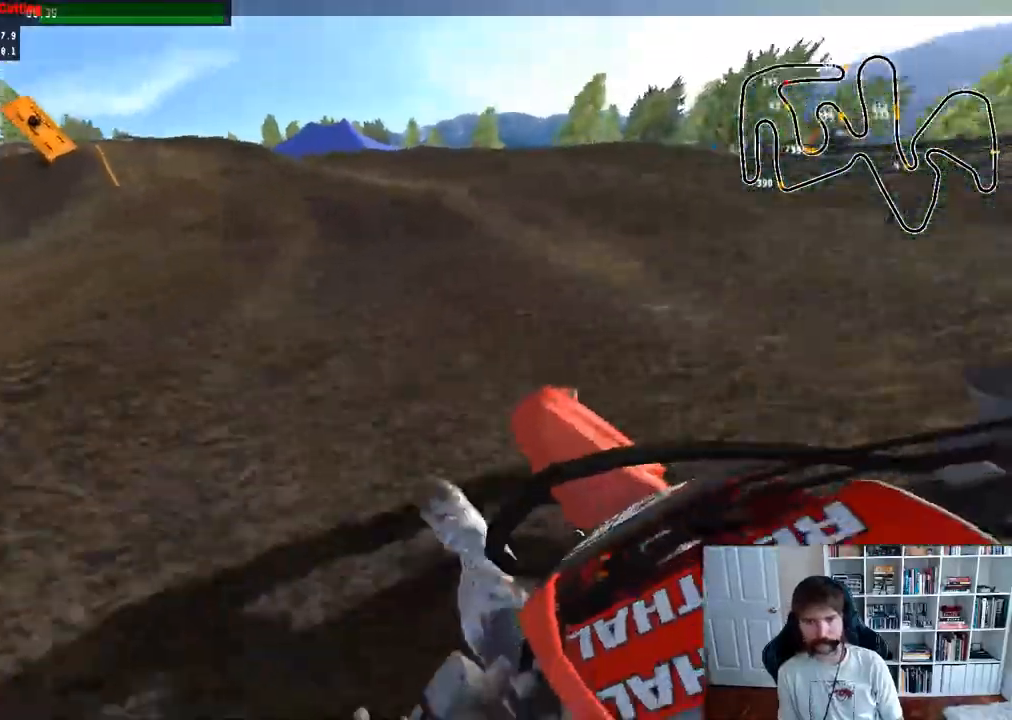
{"buttons": [], "left_stick": "center", "right_stick": "center", "events": [[100, "left_stick", "center"], [267, "left_stick", "left"], [367, "R2", "up"], [467, "left_stick", "center"]]}
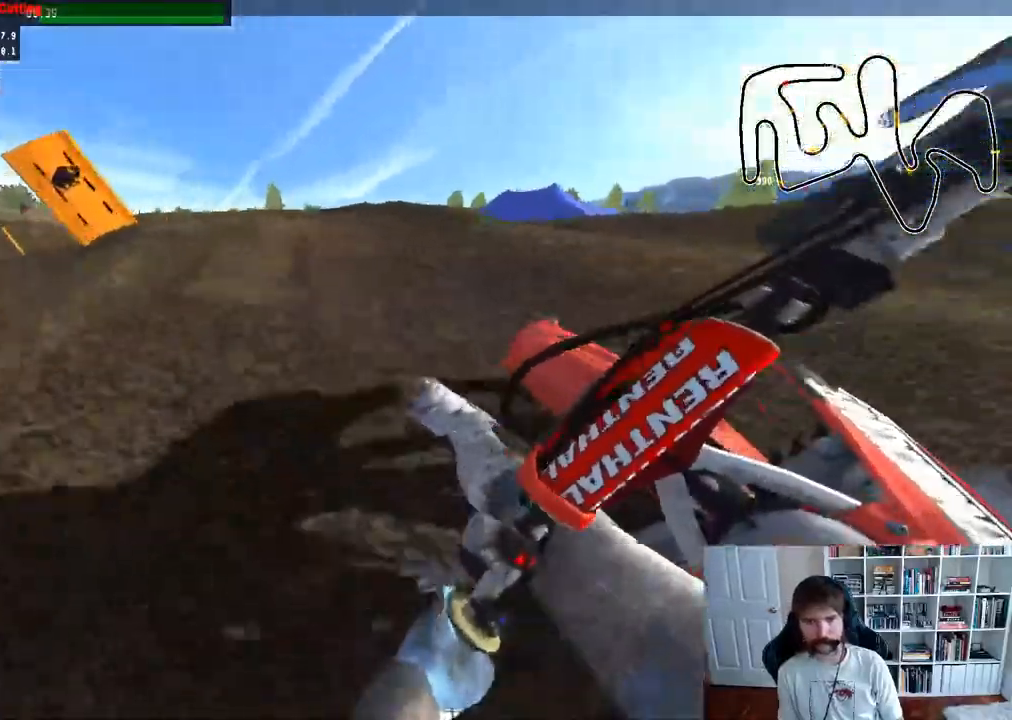
{"buttons": [], "left_stick": "center", "right_stick": "center"}
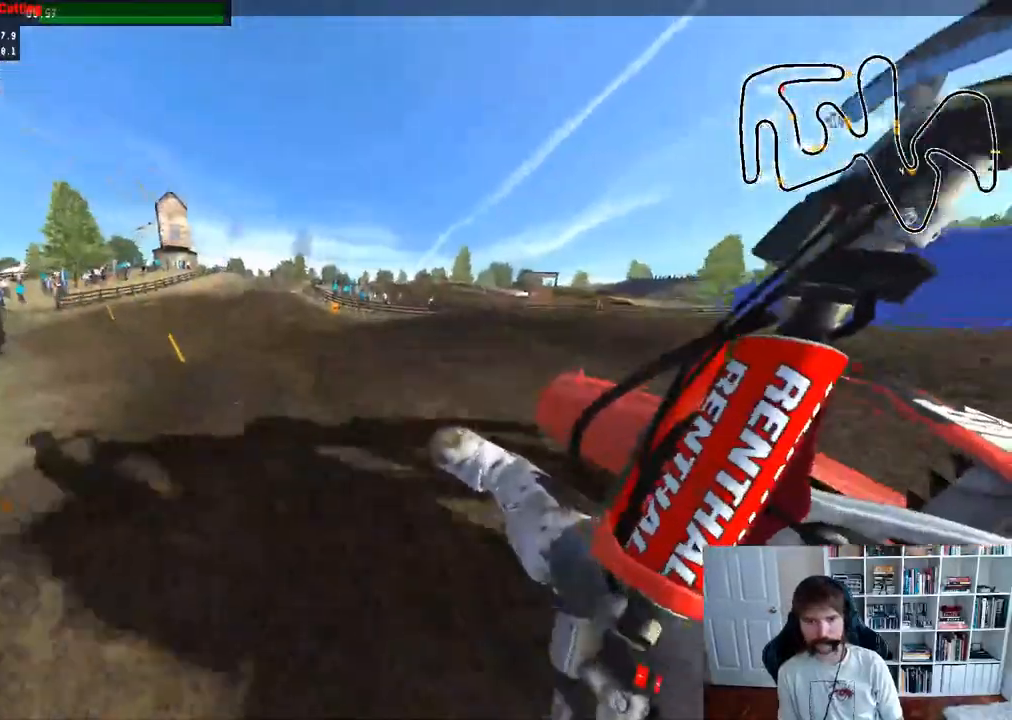
{"buttons": ["R2"], "left_stick": "center", "right_stick": "center", "events": [[117, "left_stick", "left"], [150, "R2", "down"], [250, "left_stick", "center"]]}
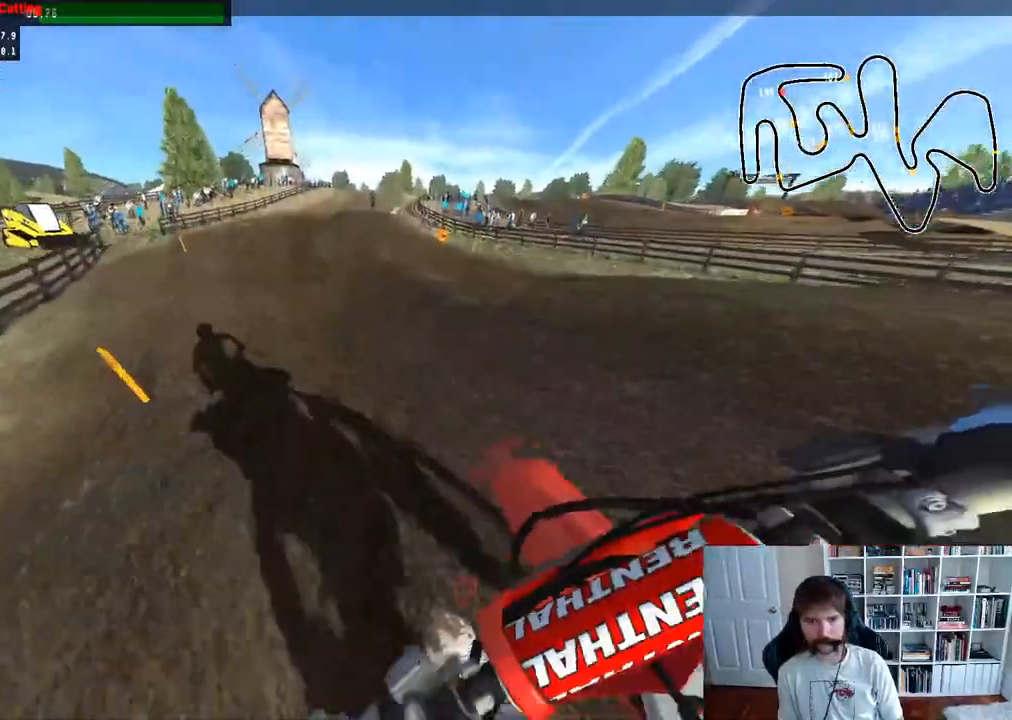
{"buttons": ["R2"], "left_stick": "right", "right_stick": "center", "events": [[383, "left_stick", "right"]]}
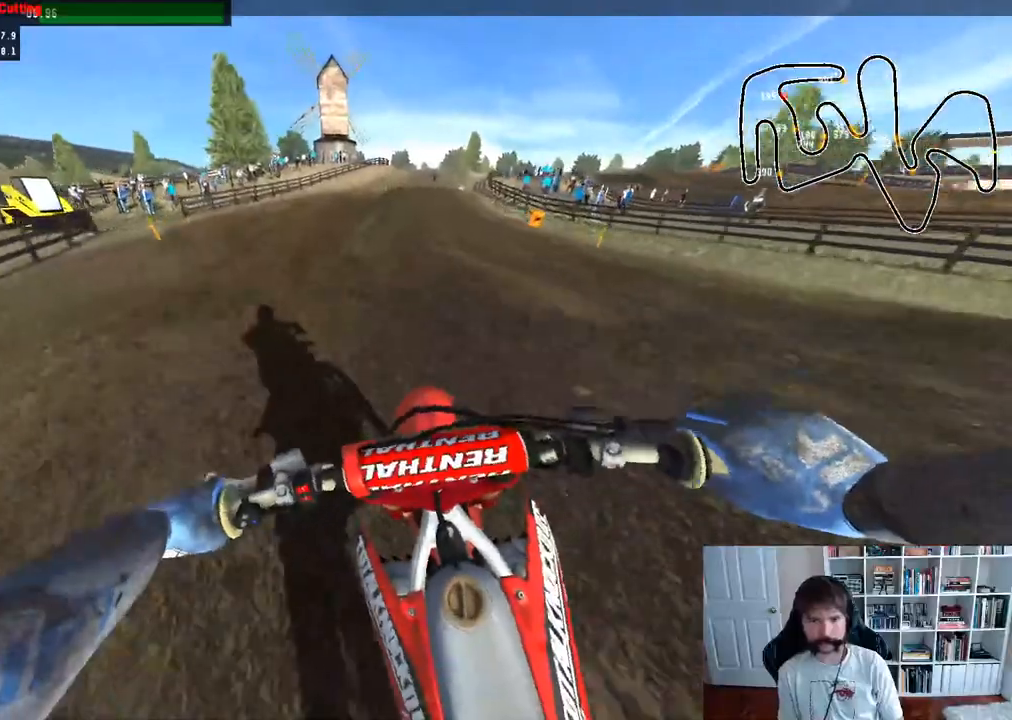
{"buttons": ["R2"], "left_stick": "center", "right_stick": "center", "events": [[133, "left_stick", "center"], [250, "left_stick", "right"], [400, "left_stick", "center"]]}
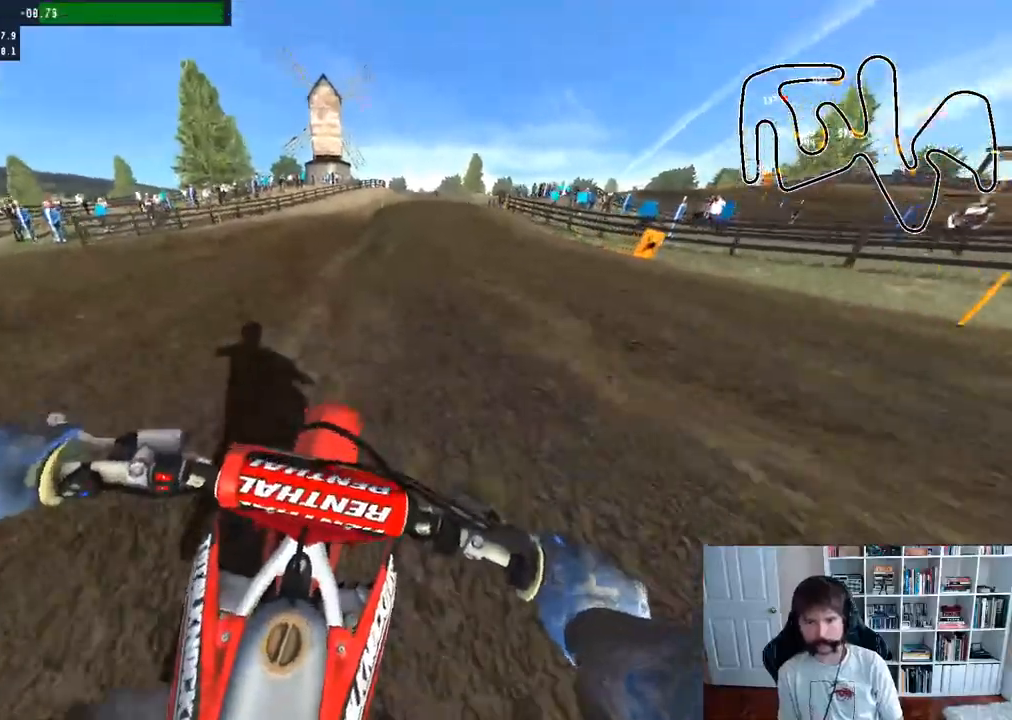
{"buttons": ["R2", "R3"], "left_stick": "center", "right_stick": "center", "events": [[233, "left_stick", "right"], [450, "R3", "down"], [500, "left_stick", "center"]]}
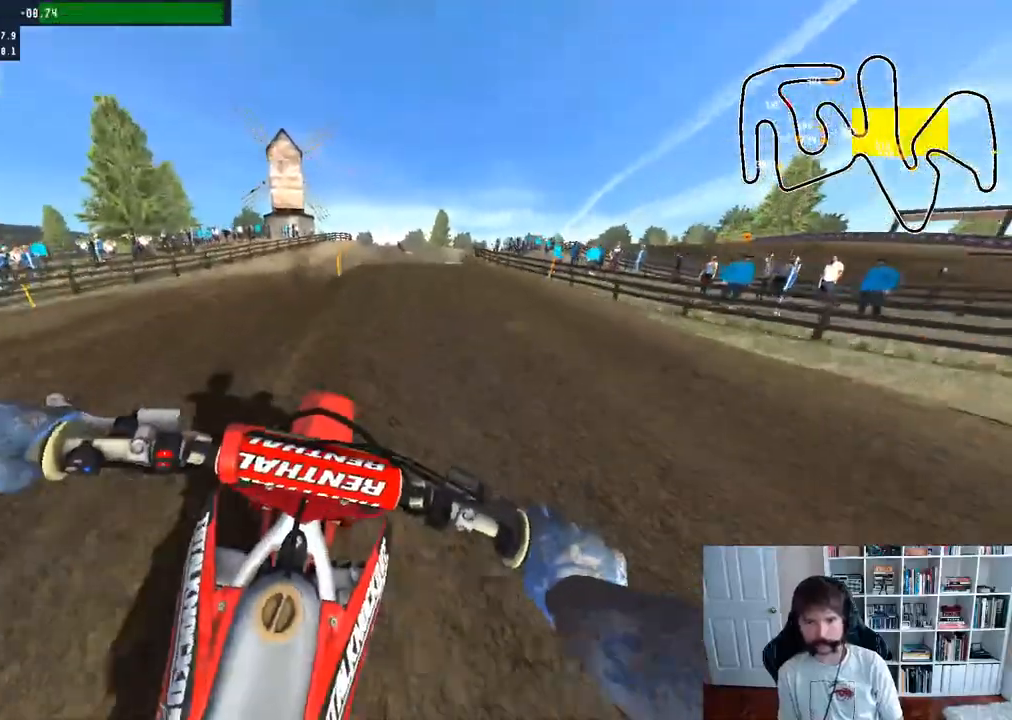
{"buttons": ["R2"], "left_stick": "down", "right_stick": "up", "events": [[67, "R3", "up"], [117, "right_stick", "up-right"], [350, "right_stick", "up"], [450, "left_stick", "down"]]}
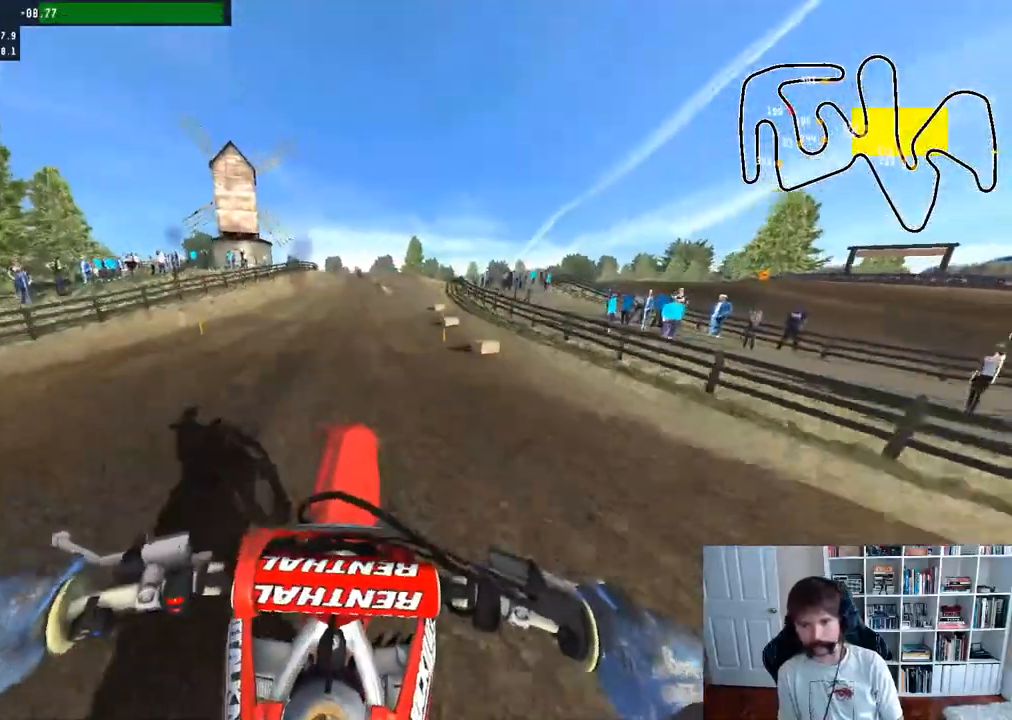
{"buttons": [], "left_stick": "down", "right_stick": "up", "events": [[133, "R2", "up"]]}
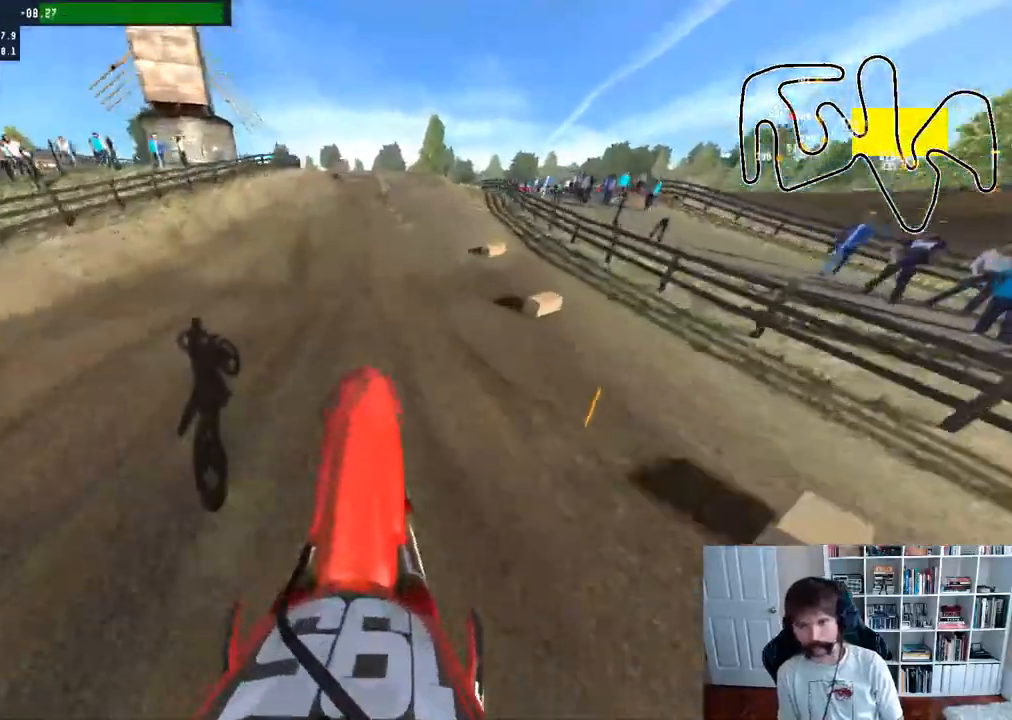
{"buttons": ["R2"], "left_stick": "center", "right_stick": "center", "events": [[50, "R2", "down"], [133, "left_stick", "center"], [200, "right_stick", "center"]]}
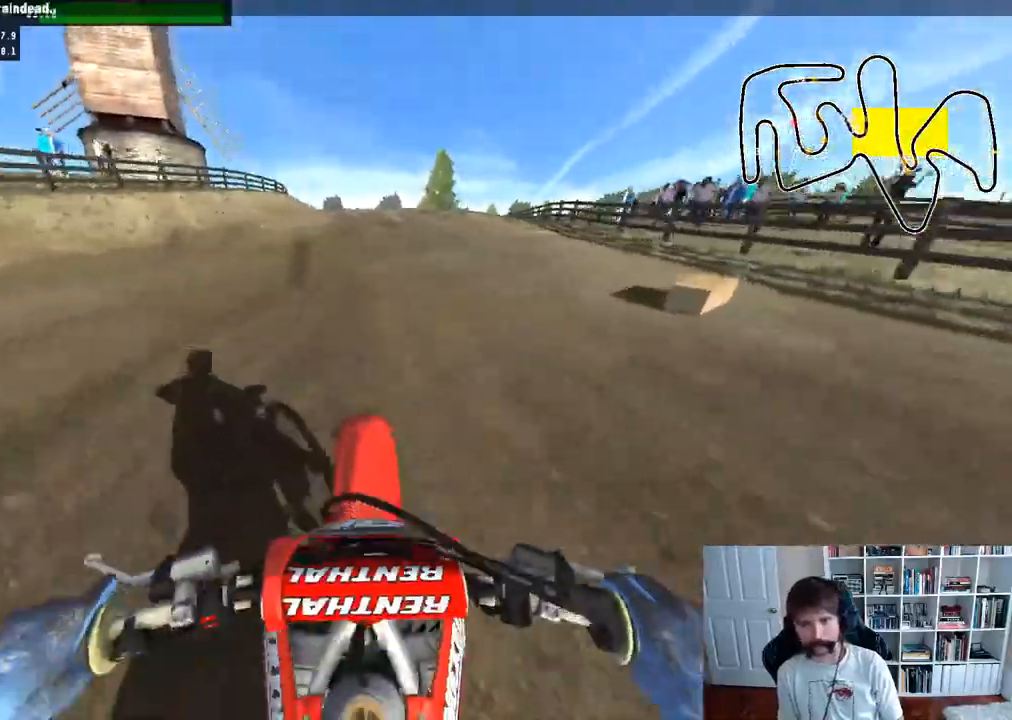
{"buttons": ["R2"], "left_stick": "center", "right_stick": "up", "events": [[150, "left_stick", "down"], [233, "right_stick", "up"], [467, "left_stick", "center"]]}
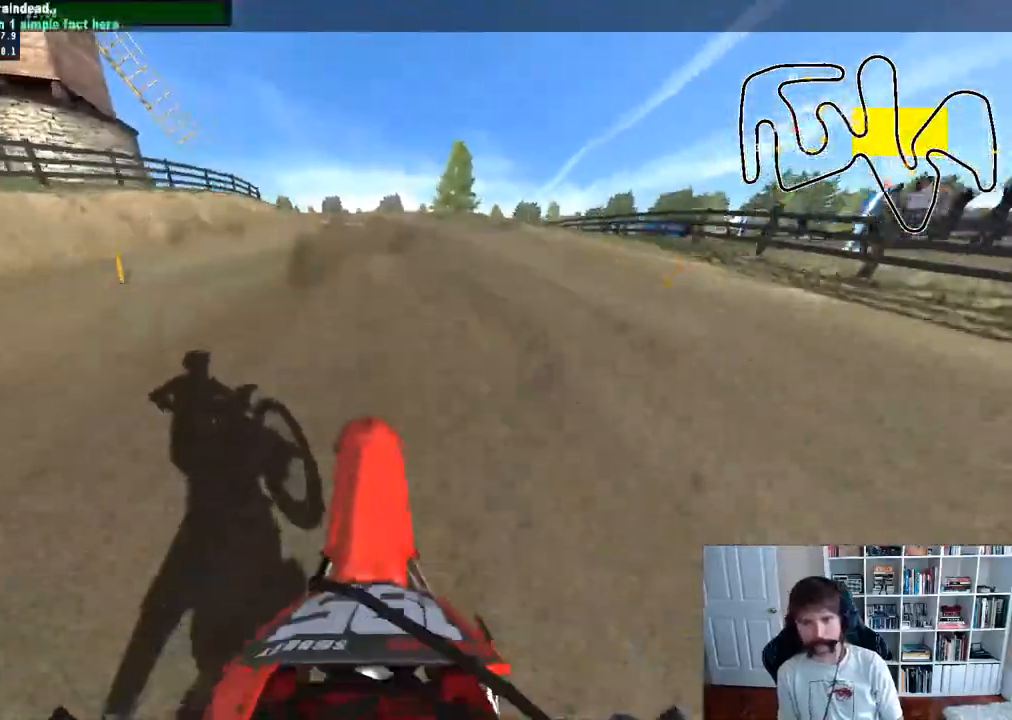
{"buttons": ["R2"], "left_stick": "up-left", "right_stick": "down", "events": [[33, "right_stick", "center"], [417, "left_stick", "up-left"], [483, "right_stick", "down"]]}
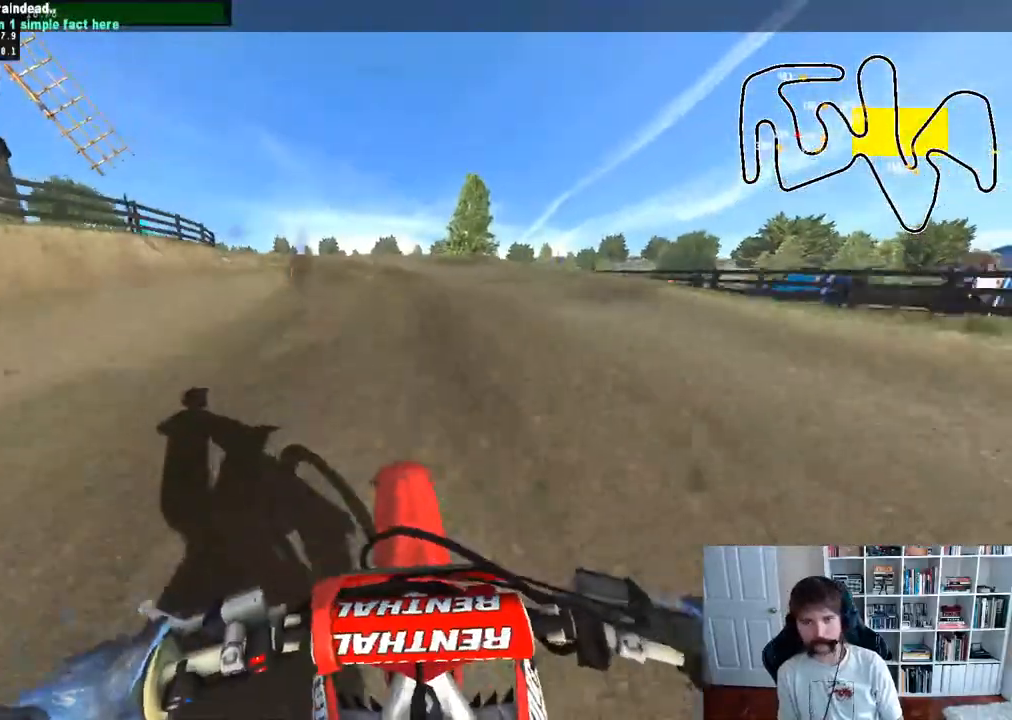
{"buttons": ["R2"], "left_stick": "left", "right_stick": "center", "events": [[217, "right_stick", "center"], [267, "left_stick", "left"]]}
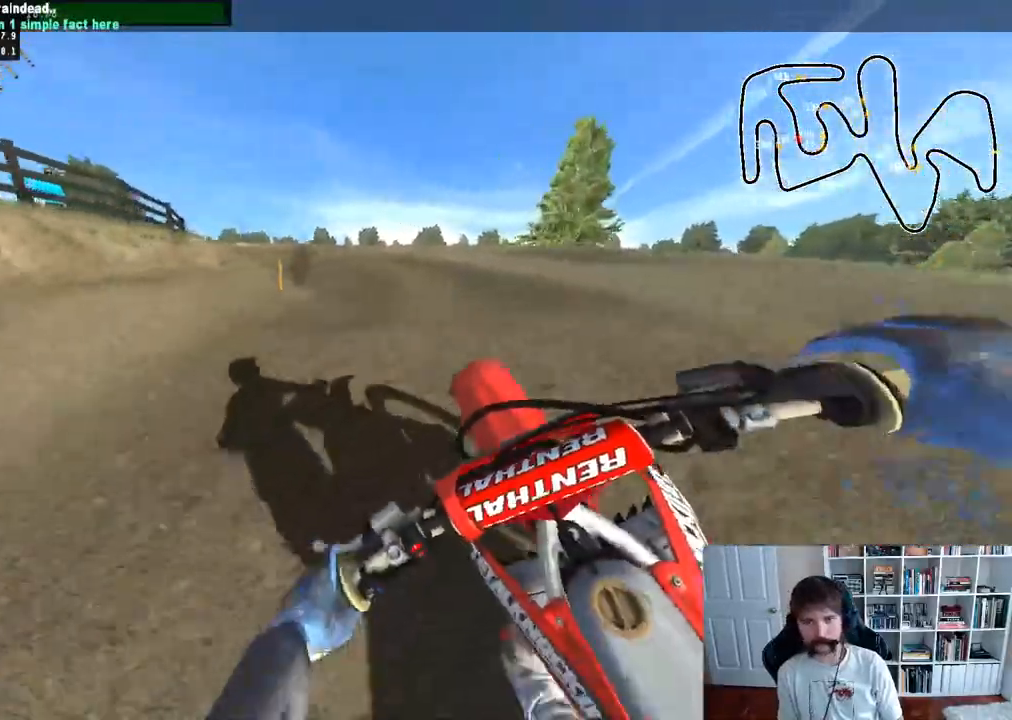
{"buttons": [], "left_stick": "center", "right_stick": "center", "events": [[117, "left_stick", "center"], [133, "R2", "up"]]}
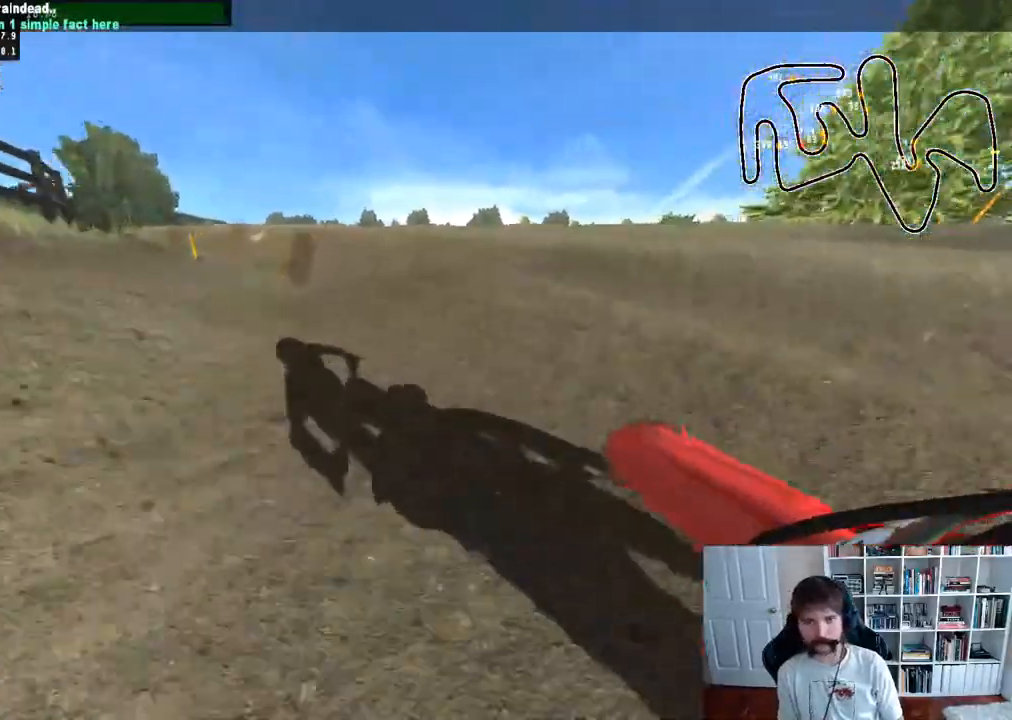
{"buttons": ["R2"], "left_stick": "left", "right_stick": "center", "events": [[50, "R3", "down"], [167, "R3", "up"], [167, "left_stick", "left"], [367, "left_stick", "center"], [433, "R2", "down"], [500, "left_stick", "left"]]}